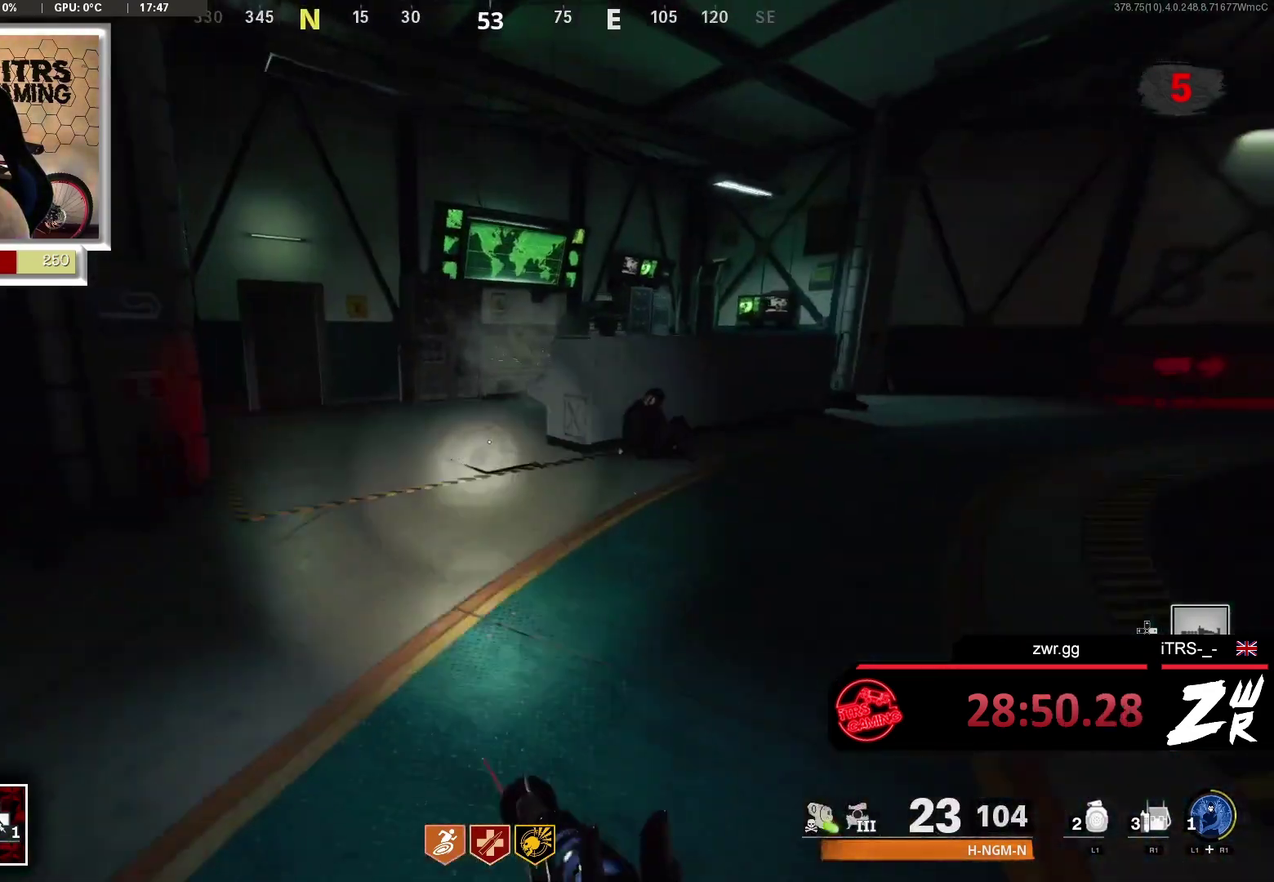
Gameplay with a controller (PlayStation layout); each line is a JSON object with the inputs held at the frame after it. "events" lists button and stick changes between this image and that frame as [ms after this image, input, new state], when the widget could be followed in between. This overlay highlights the sticks when they move; stick clicks (L3 R3) are not distinguishable.
{"buttons": [], "left_stick": "up", "right_stick": "center", "events": []}
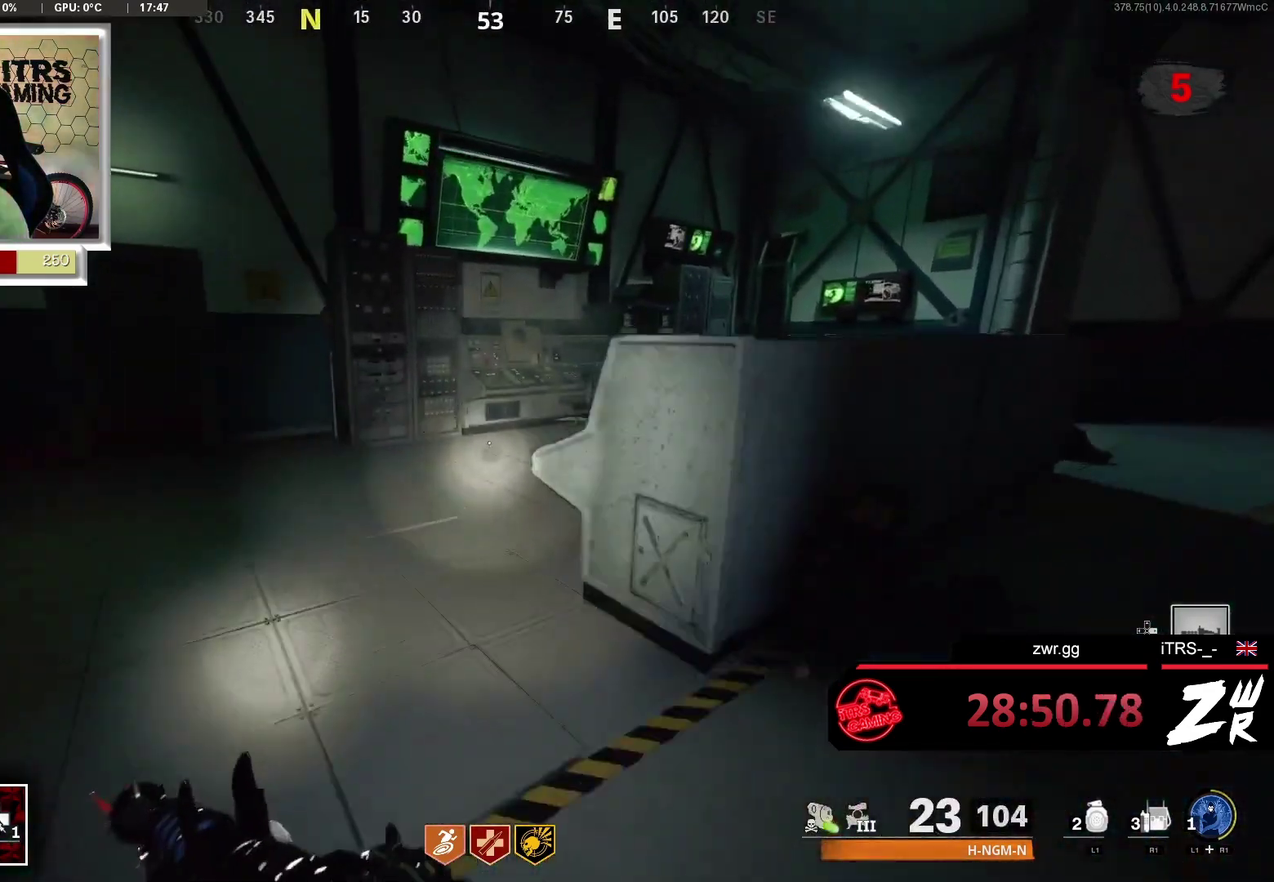
{"buttons": [], "left_stick": "up", "right_stick": "center", "events": []}
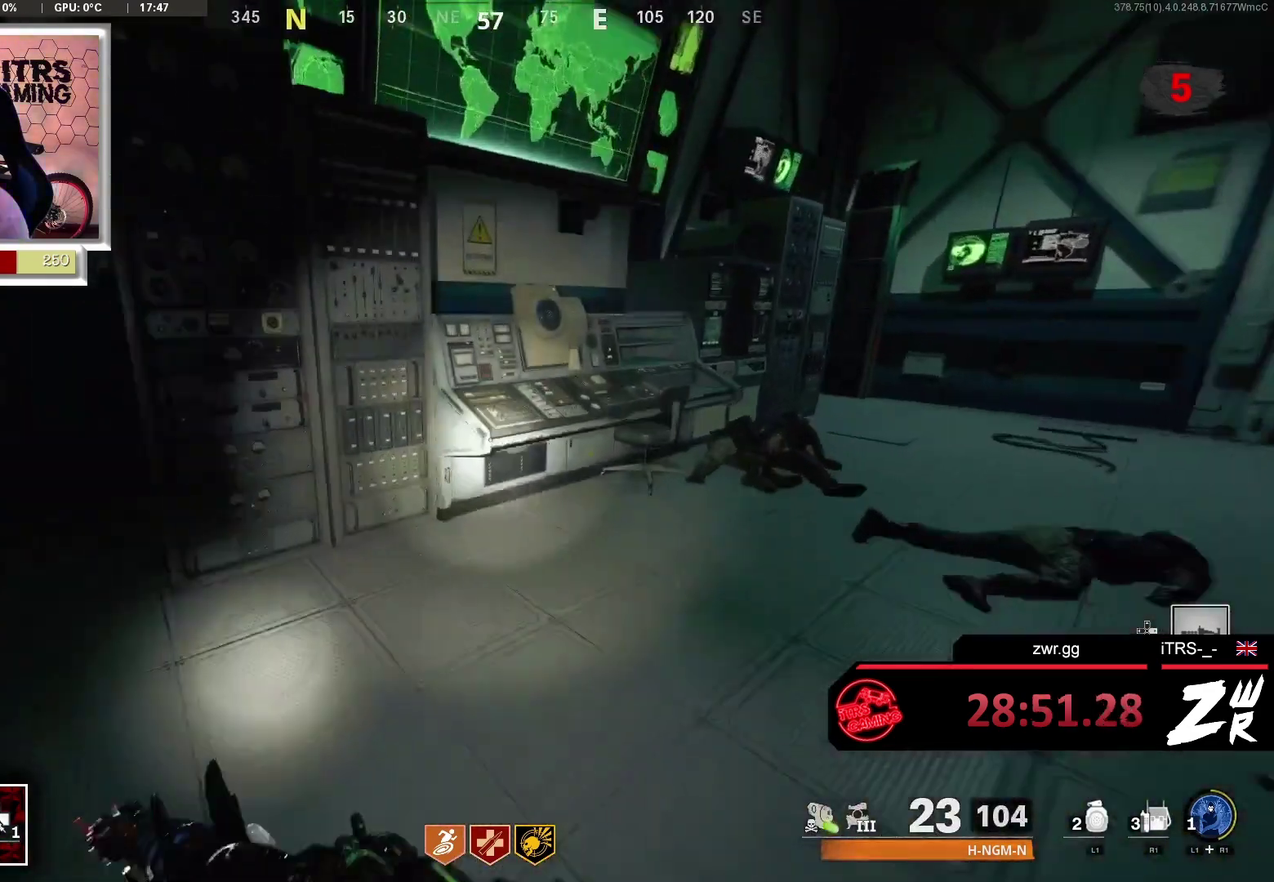
{"buttons": [], "left_stick": "center", "right_stick": "center", "events": [[67, "left_stick", "up-right"], [133, "right_stick", "down"], [200, "right_stick", "center"], [267, "left_stick", "center"]]}
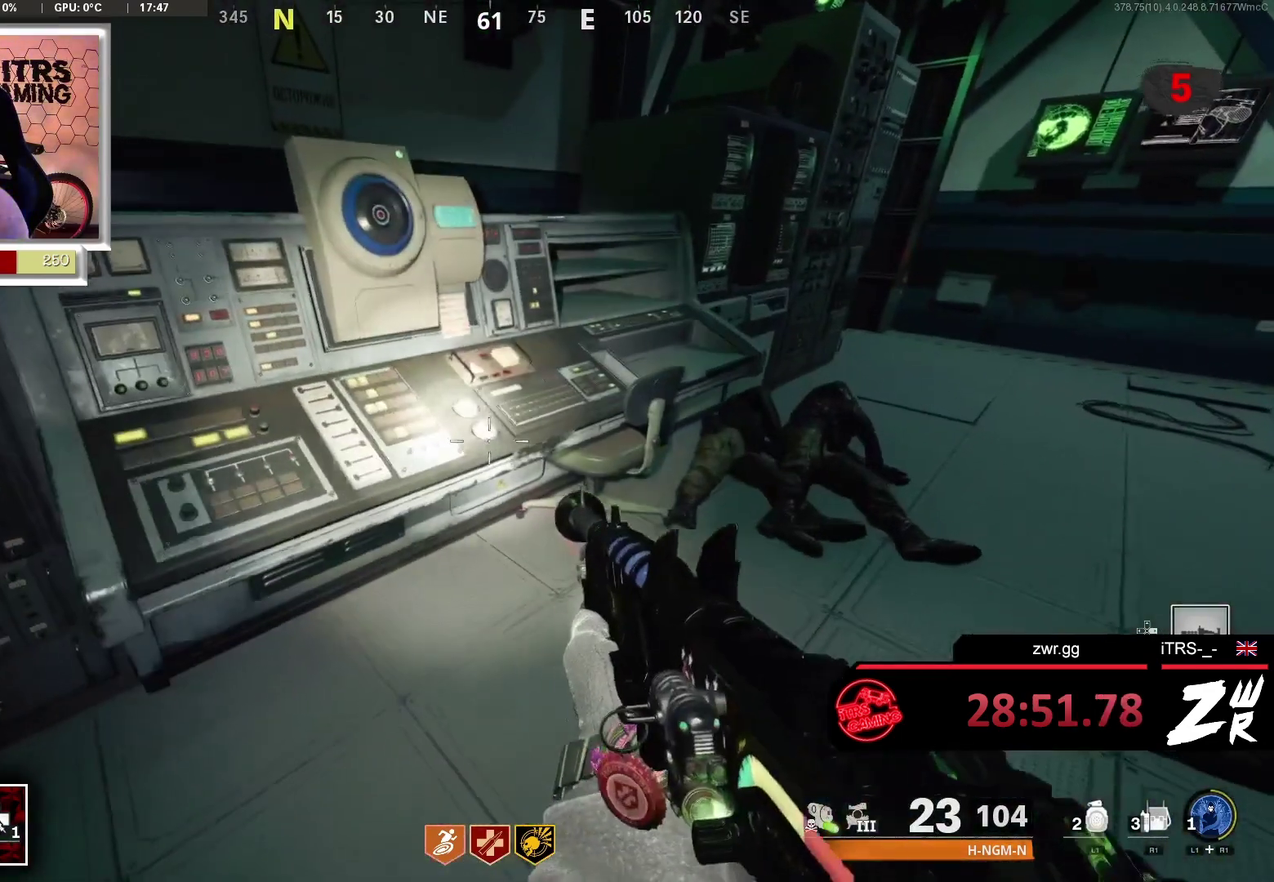
{"buttons": [], "left_stick": "up-left", "right_stick": "left", "events": [[300, "left_stick", "down-left"], [300, "right_stick", "left"], [400, "left_stick", "left"], [467, "left_stick", "up-left"]]}